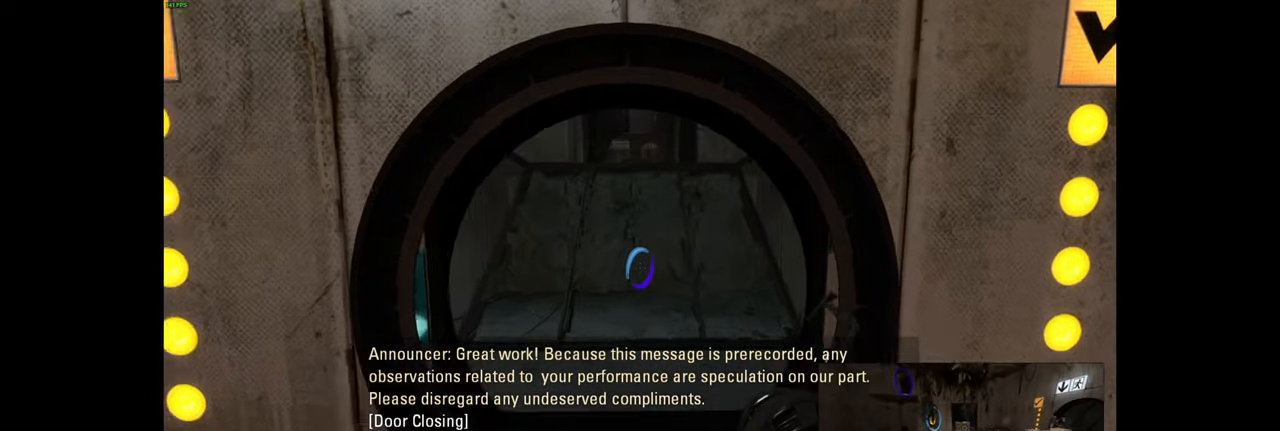
Gameplay with keyboard and mouse; each line is a JSON object with the keys and mouse buttons held at the frame after it. "events" lists presses ("down") and releases ("up") of "a", "ctrl", "d", "e", "f", "q", "r", "s", "shift", "space", "tab", "w", "mouse_left", "mouse_wheel", "mouse_right", "mouse_mb4" and "mouse_mb5" between this image and that frame as [ms after this image, input, new state], when the widget could be followed in between. "mouse_left", "mouse_wheel", "mouse_right", "mouse_mb4", "mouse_mb5" = the "left", "wheel", "right", "mb4", "mb5" buttons of the "mouse" list. No other keys are recorded. "wheel" means that the mouse wheel is clicked or scrolled. Mouse movement is not recorded.
{"keys": ["w"], "mouse": [], "events": []}
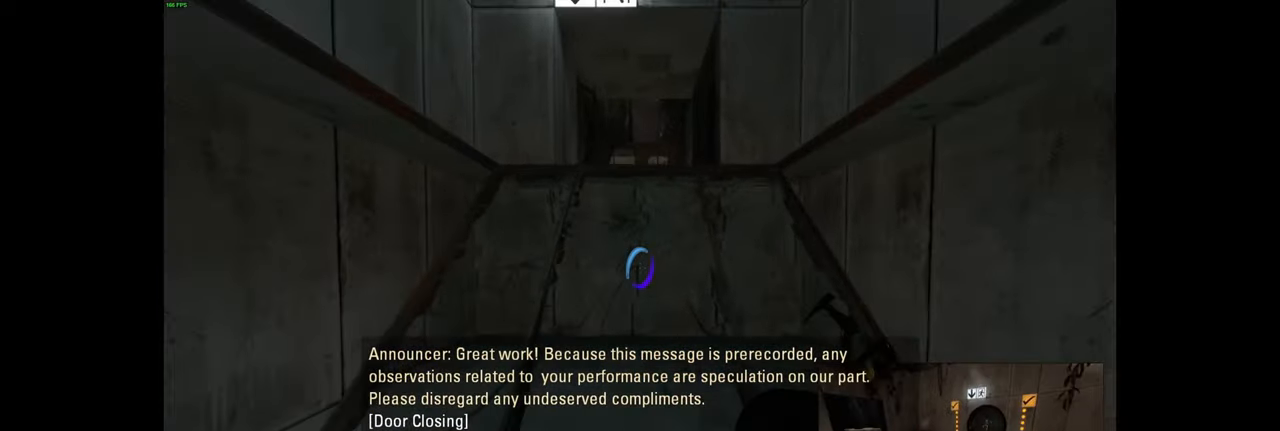
{"keys": ["w"], "mouse": [], "events": []}
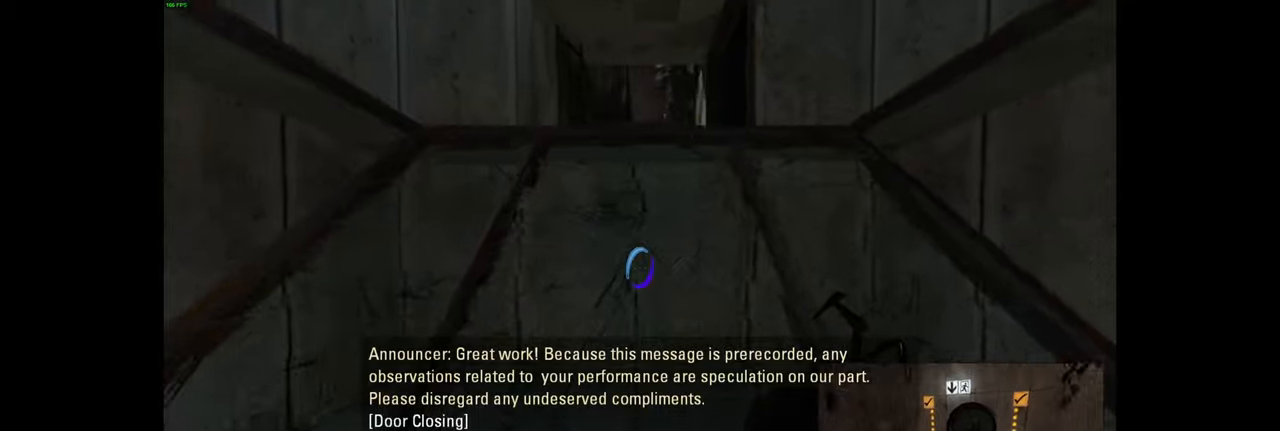
{"keys": ["w"], "mouse": [], "events": []}
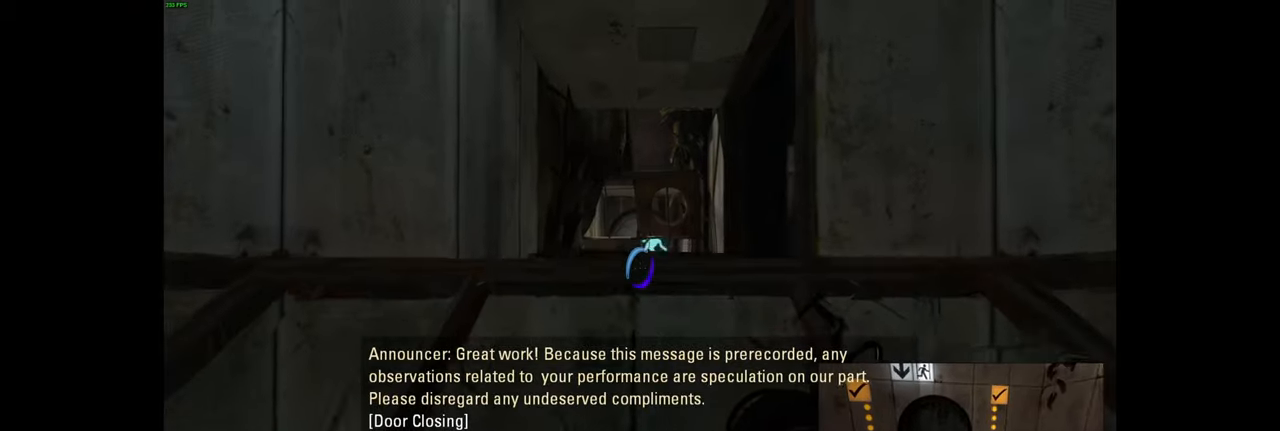
{"keys": ["w"], "mouse": [], "events": []}
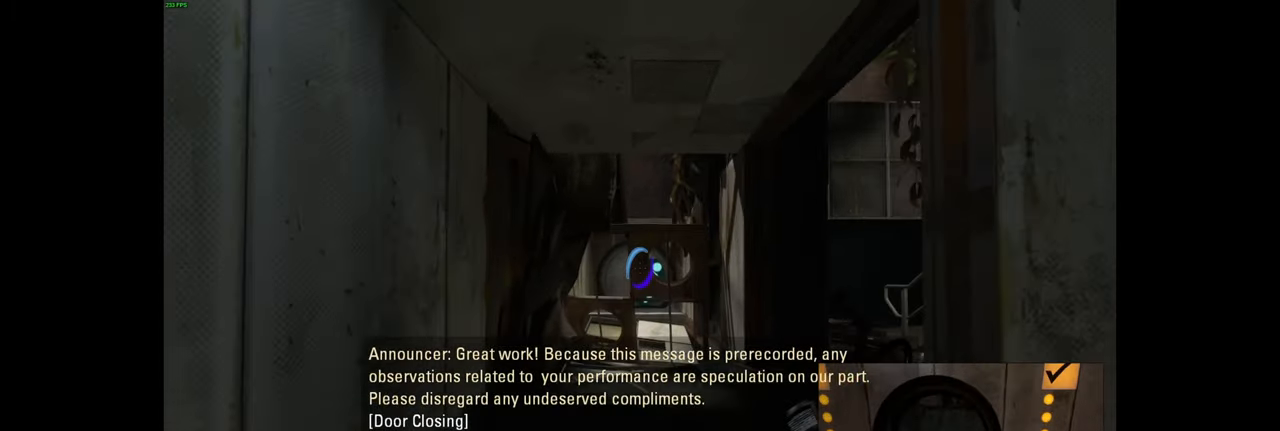
{"keys": [], "mouse": [], "events": [[300, "w", "up"]]}
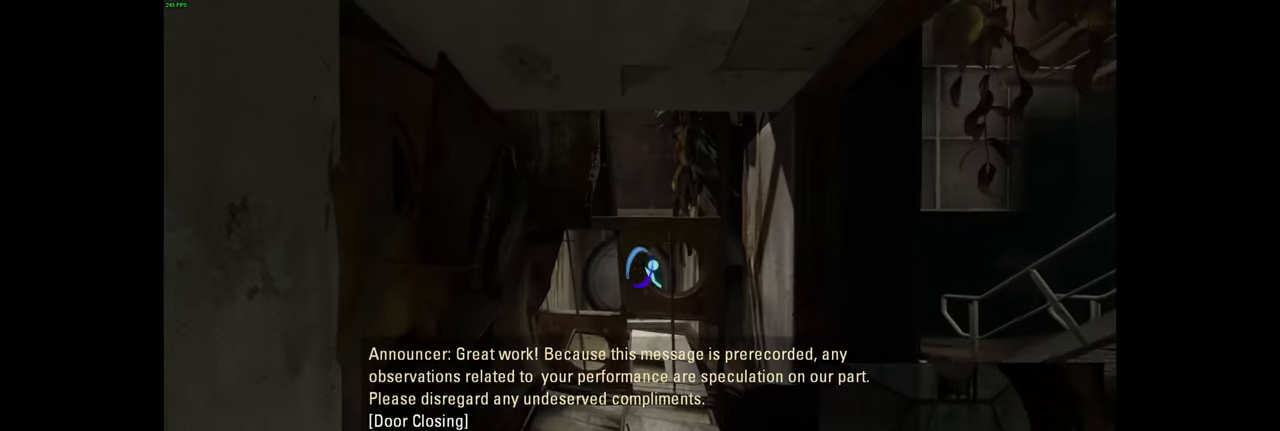
{"keys": ["w"], "mouse": [], "events": [[317, "w", "down"]]}
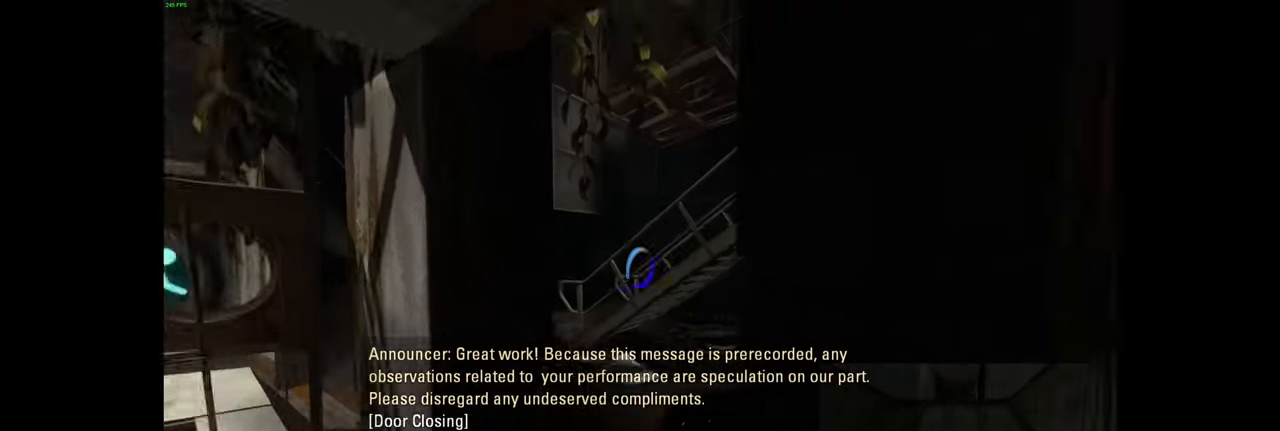
{"keys": ["w"], "mouse": [], "events": []}